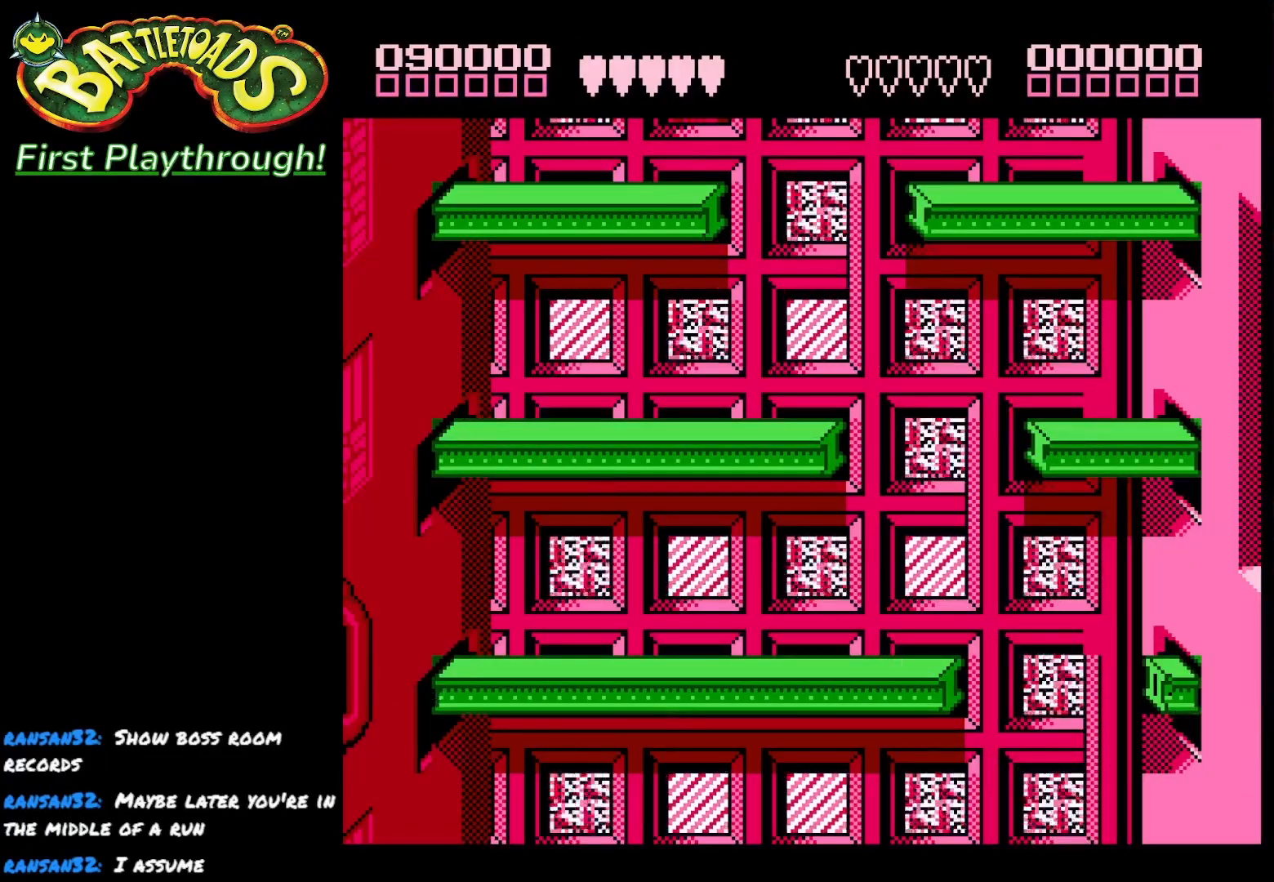
Gameplay with a controller (Xbox layout); each line is a JSON object with the inputs held at the frame after it. "events" lists button and stick changes between this image and that frame as [ms after this image, input, new state], when the widget could be followed in between. Not read: left_stick.
{"buttons": ["A"], "right_stick": "center", "events": [[17, "DPAD_DOWN", "down"], [83, "A", "down"], [133, "A", "up"], [133, "DPAD_DOWN", "up"], [417, "A", "down"]]}
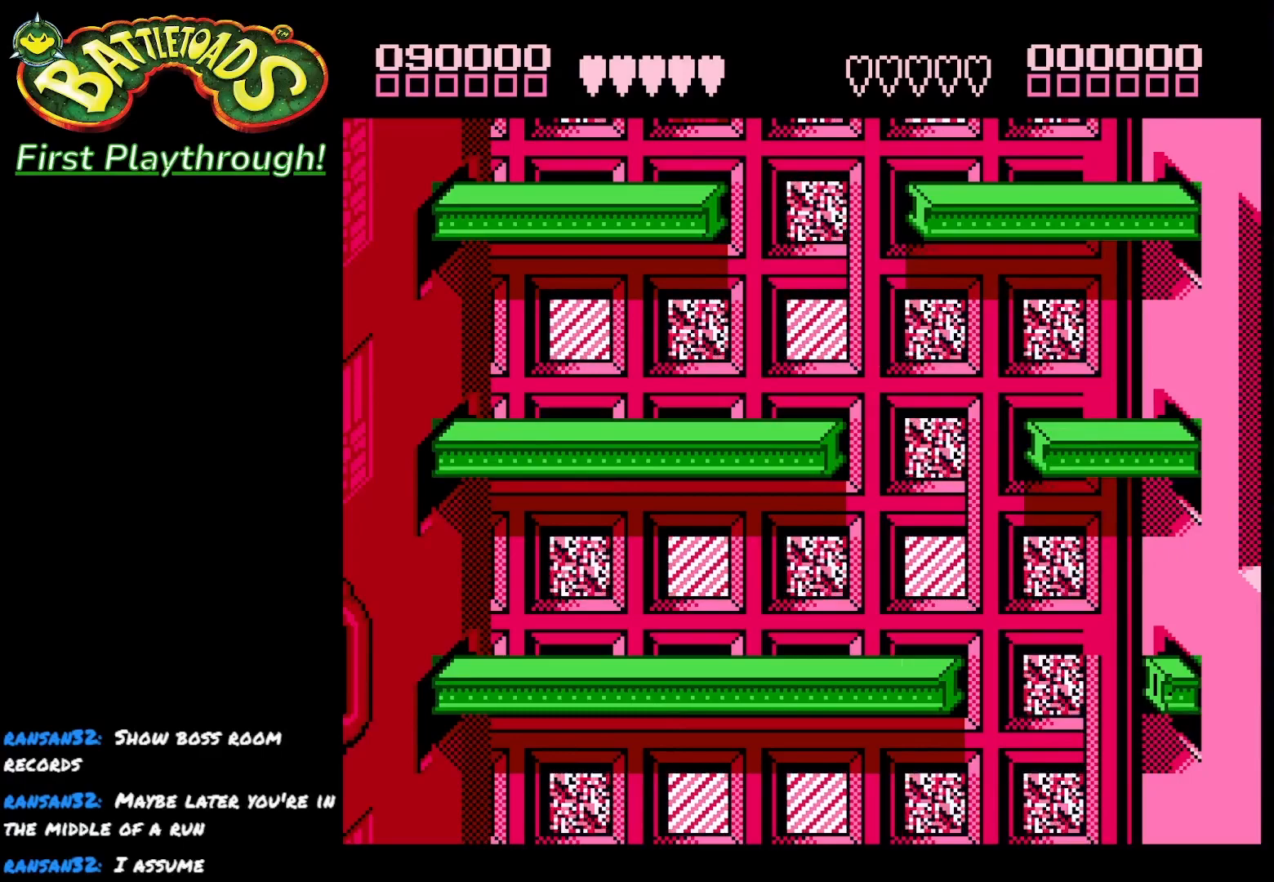
{"buttons": [], "right_stick": "center", "events": [[33, "A", "up"]]}
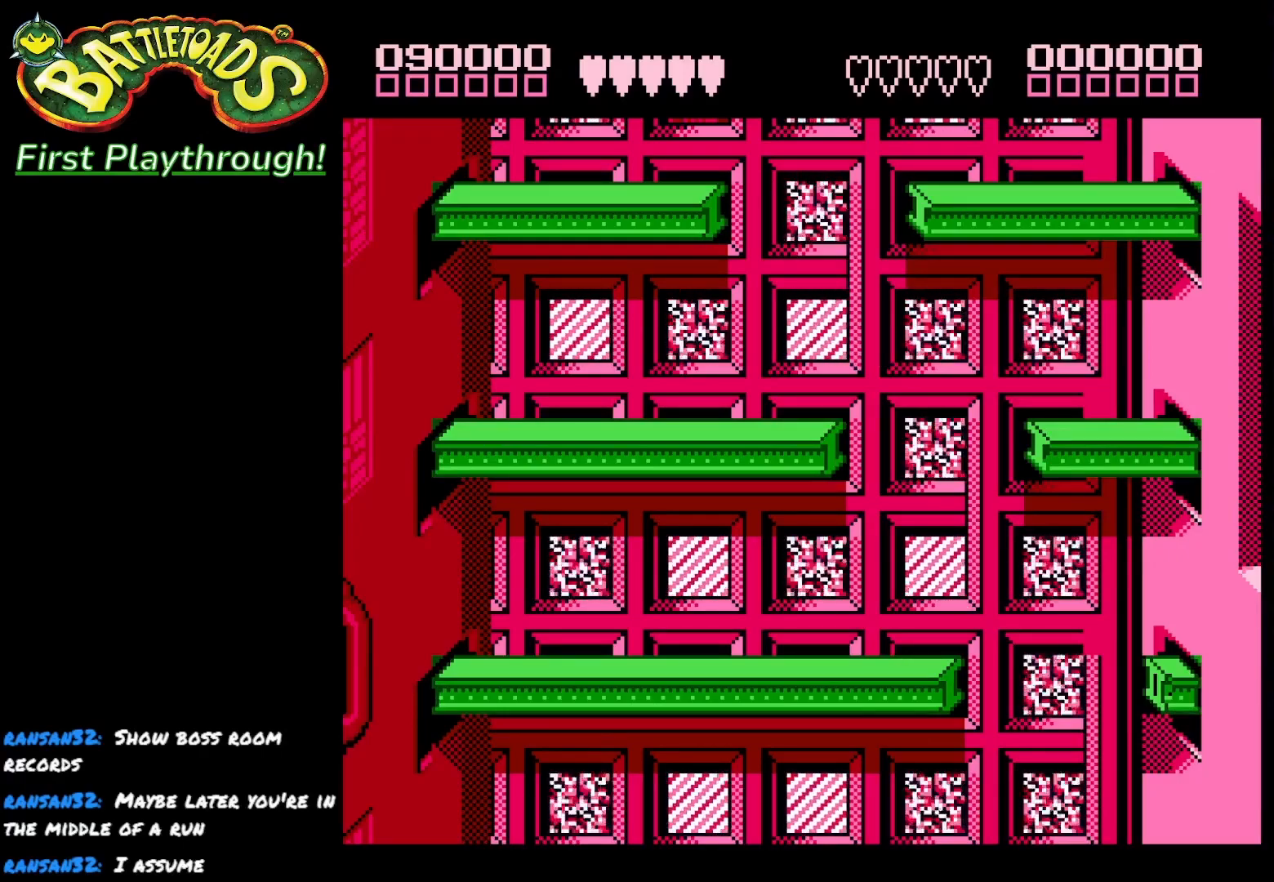
{"buttons": [], "right_stick": "center", "events": [[117, "A", "down"], [217, "A", "up"]]}
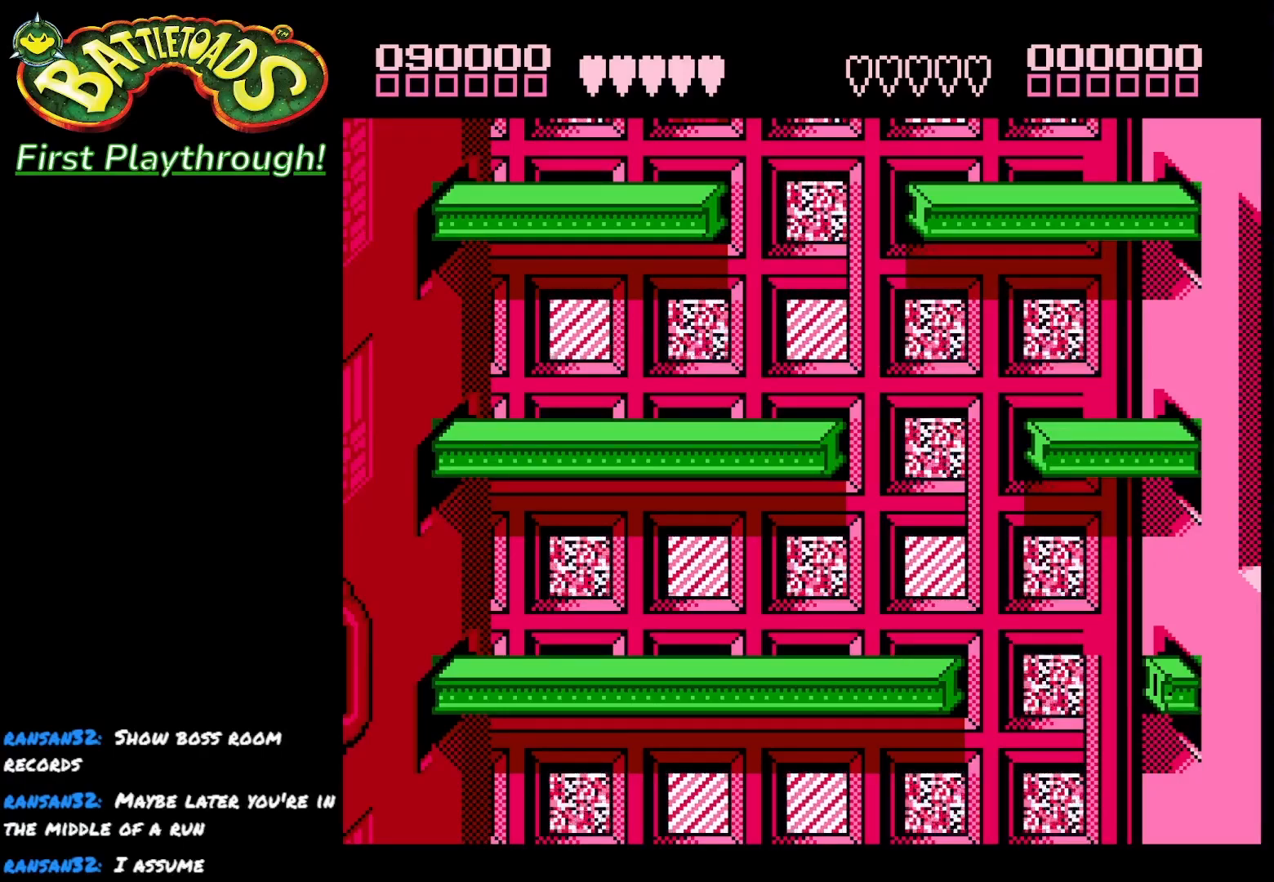
{"buttons": [], "right_stick": "center", "events": [[233, "A", "down"], [317, "A", "up"]]}
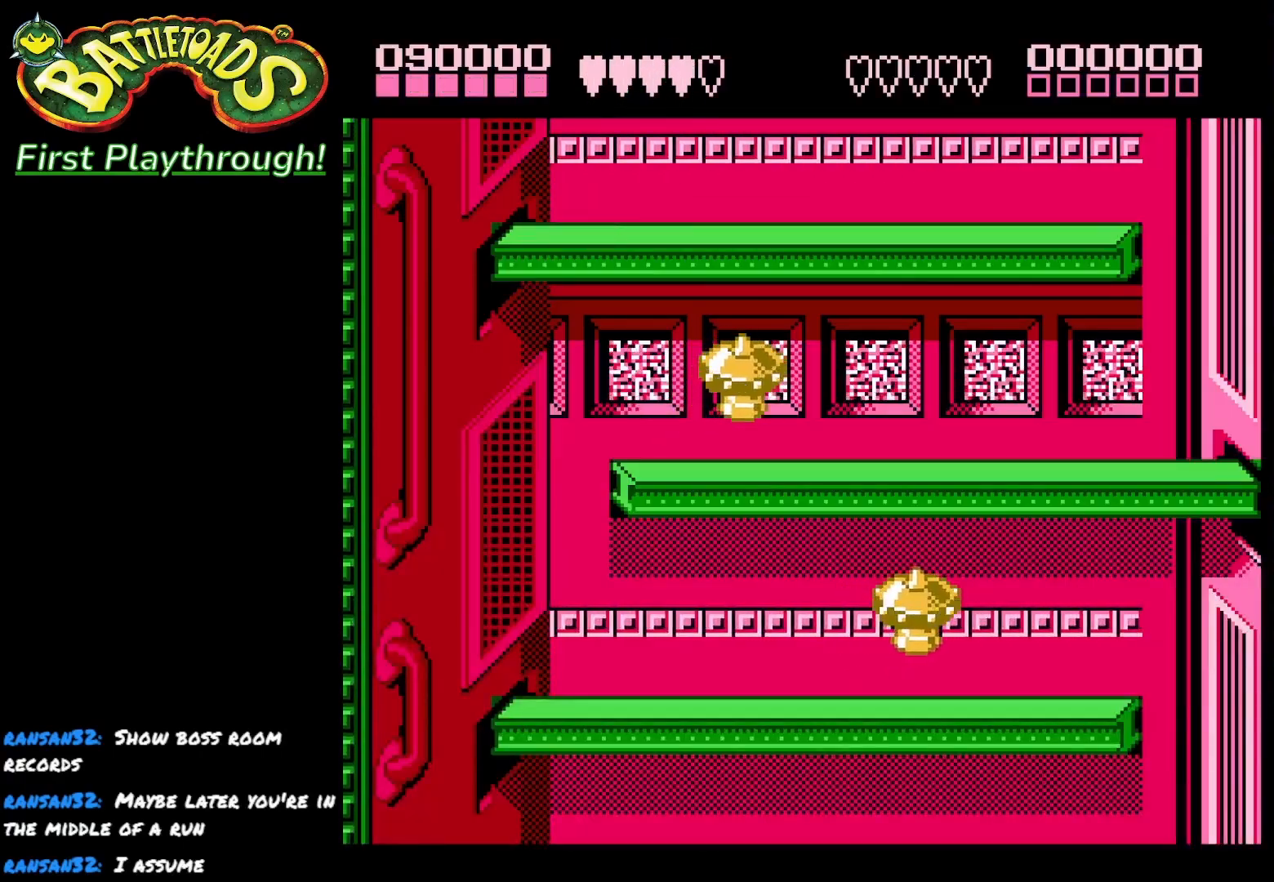
{"buttons": [], "right_stick": "center", "events": [[367, "DPAD_RIGHT", "down"], [450, "DPAD_RIGHT", "up"]]}
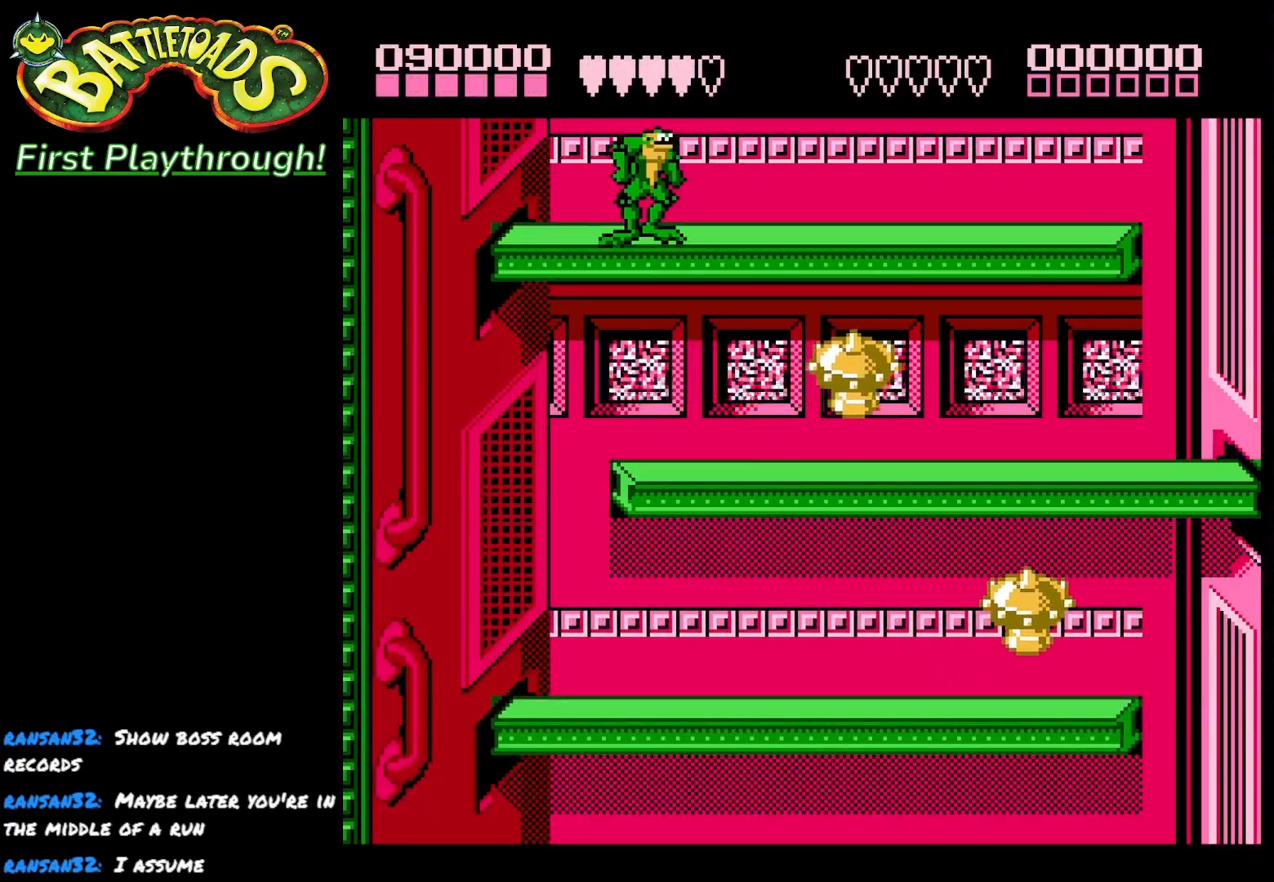
{"buttons": ["DPAD_RIGHT"], "right_stick": "center", "events": [[33, "DPAD_RIGHT", "down"]]}
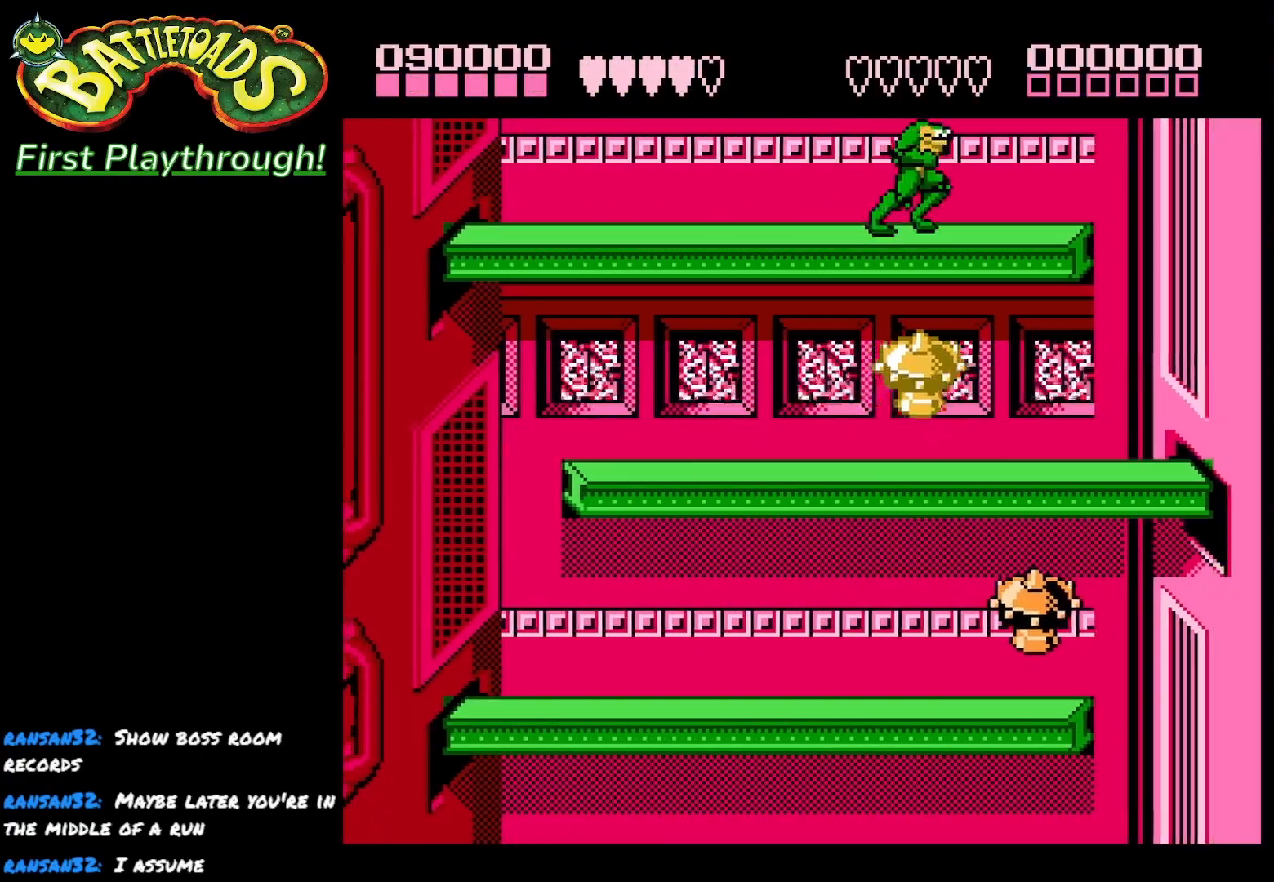
{"buttons": ["DPAD_RIGHT"], "right_stick": "center", "events": [[217, "A", "down"], [417, "A", "up"]]}
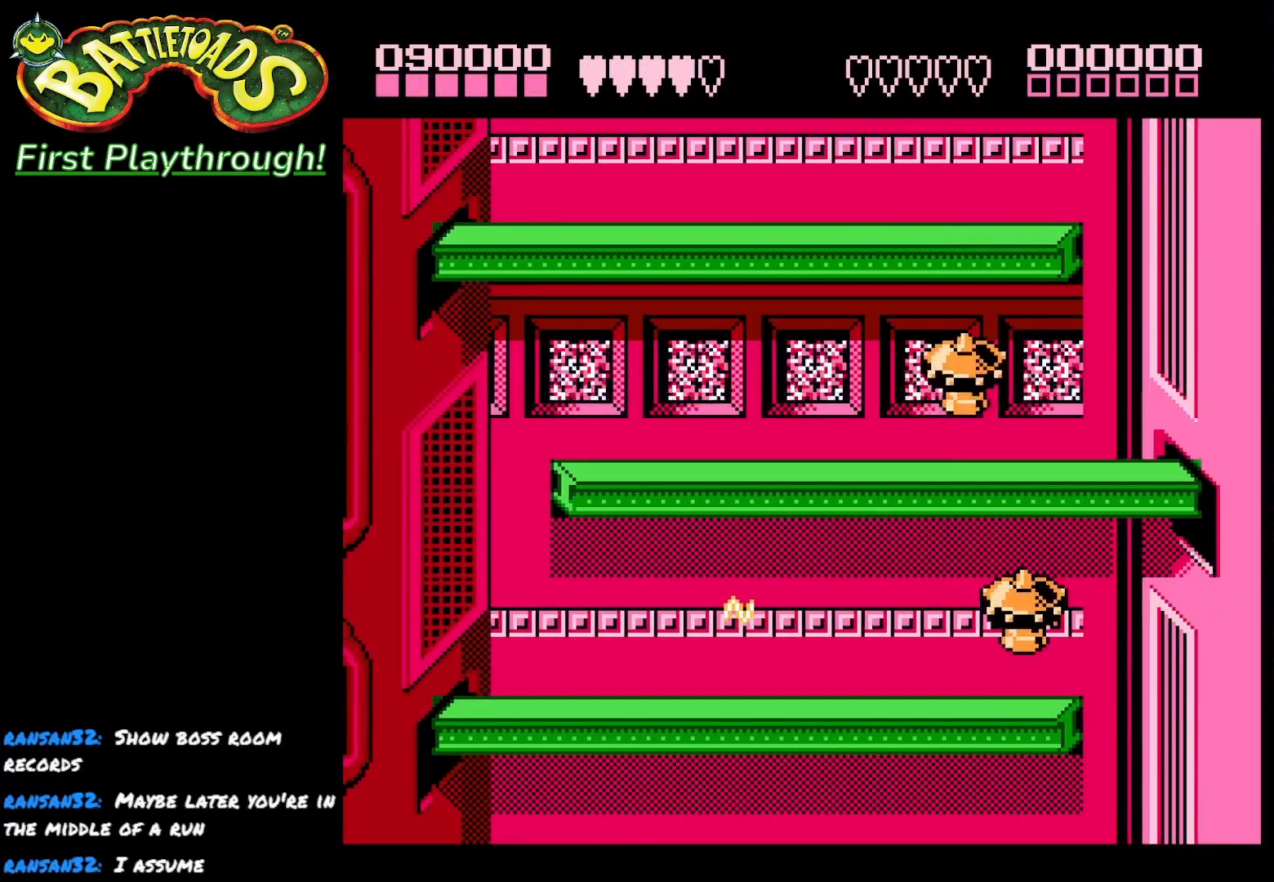
{"buttons": ["DPAD_LEFT"], "right_stick": "center", "events": [[433, "DPAD_RIGHT", "up"], [500, "DPAD_LEFT", "down"]]}
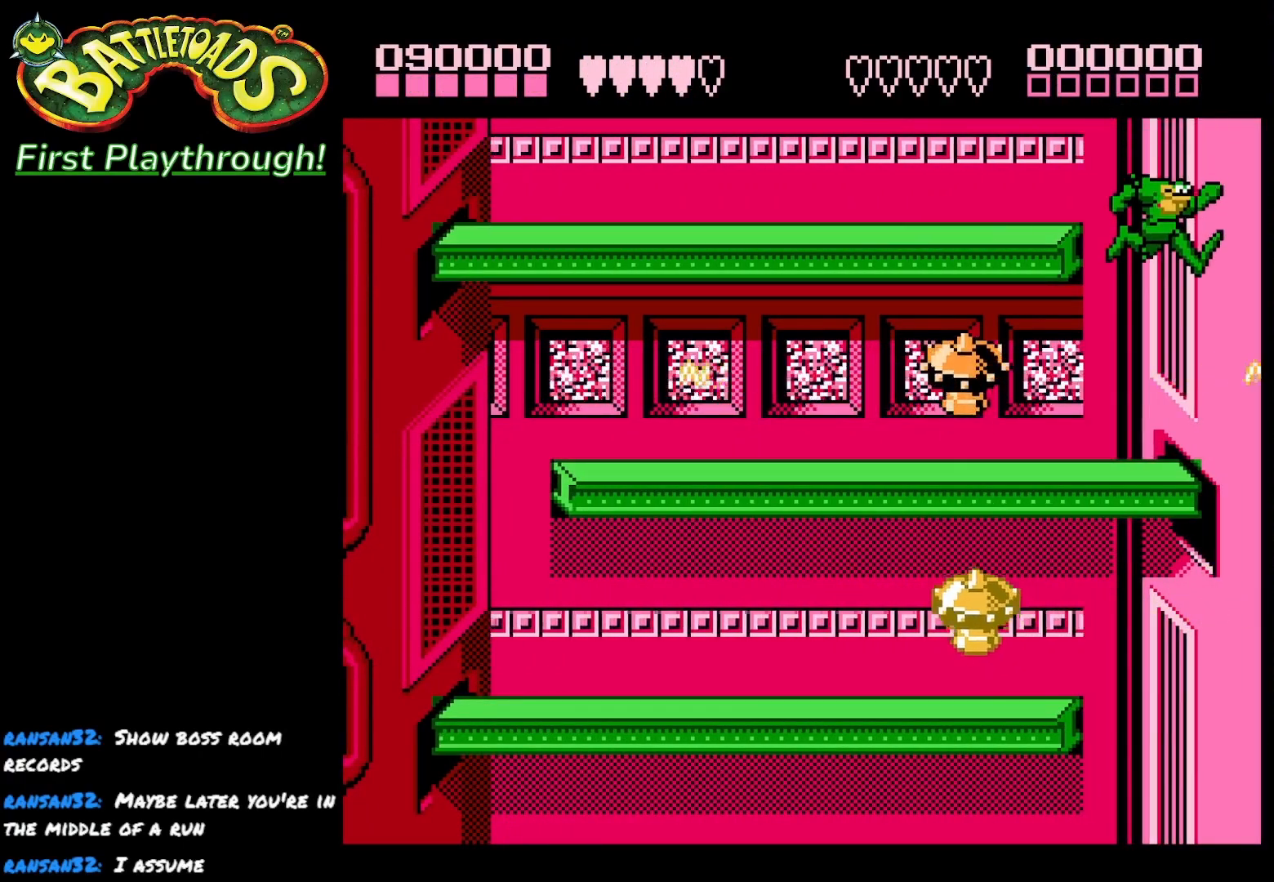
{"buttons": ["DPAD_LEFT"], "right_stick": "center", "events": []}
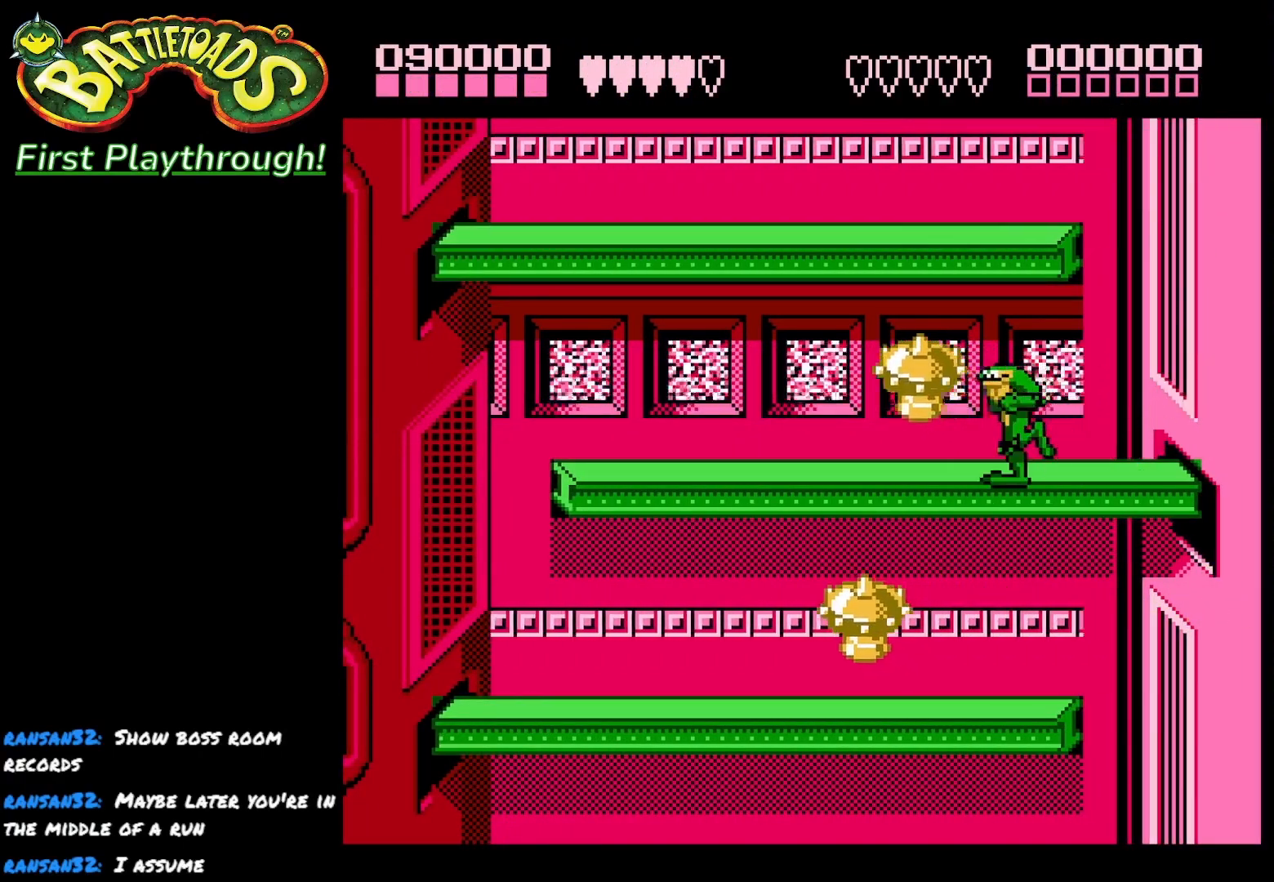
{"buttons": ["DPAD_LEFT"], "right_stick": "center", "events": [[150, "DPAD_LEFT", "up"], [217, "DPAD_LEFT", "down"], [317, "DPAD_LEFT", "up"], [350, "DPAD_LEFT", "down"]]}
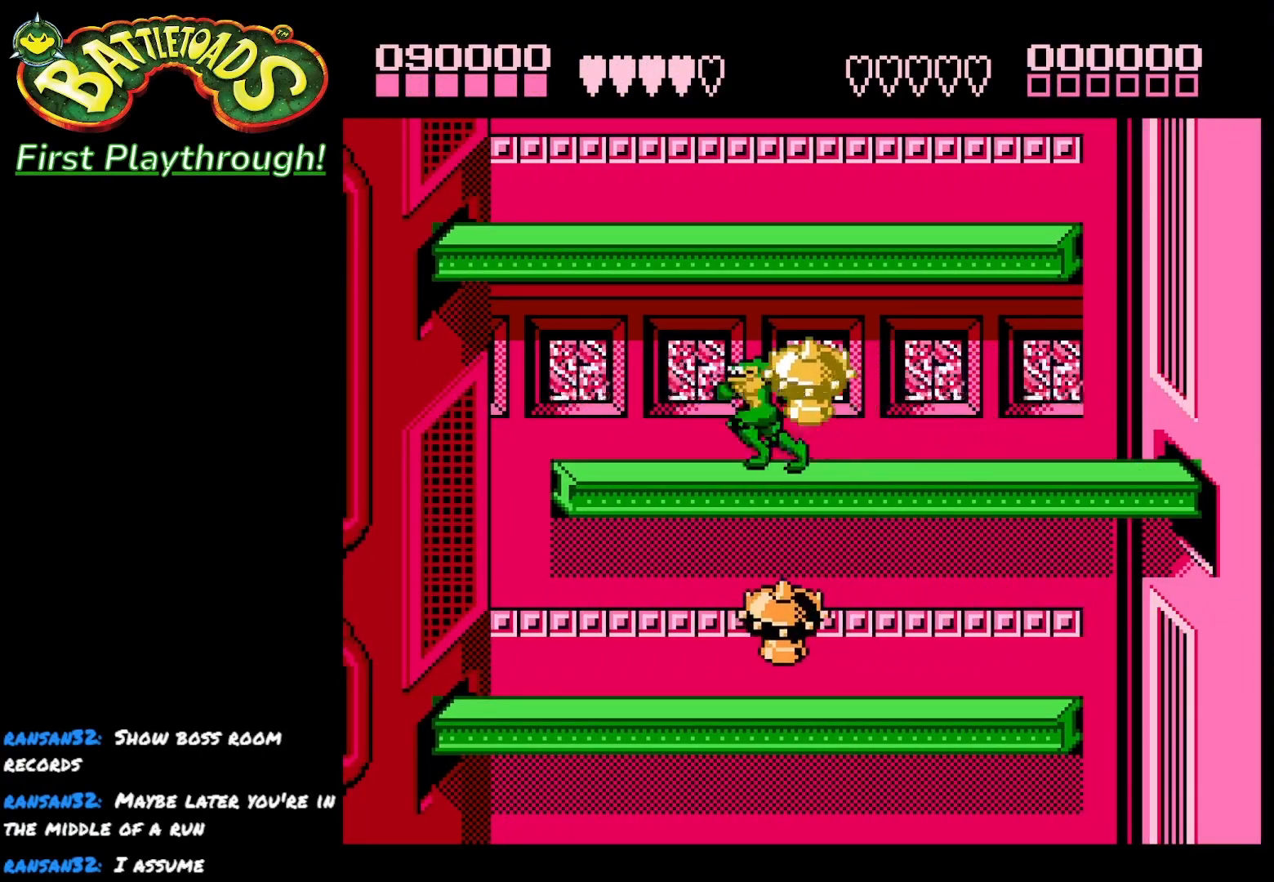
{"buttons": ["DPAD_DOWN"], "right_stick": "center", "events": [[400, "DPAD_DOWN", "down"], [417, "DPAD_LEFT", "up"]]}
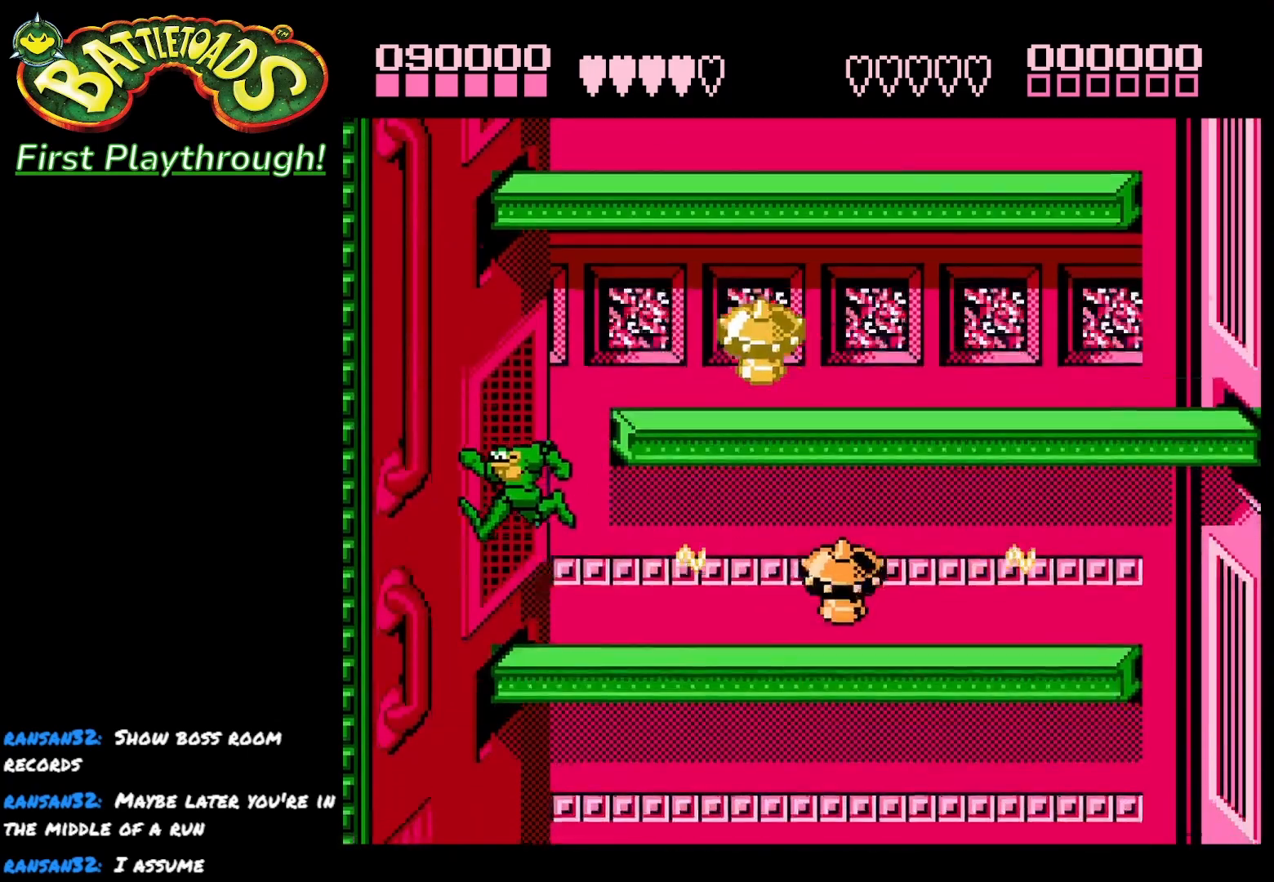
{"buttons": [], "right_stick": "center", "events": [[417, "DPAD_DOWN", "up"]]}
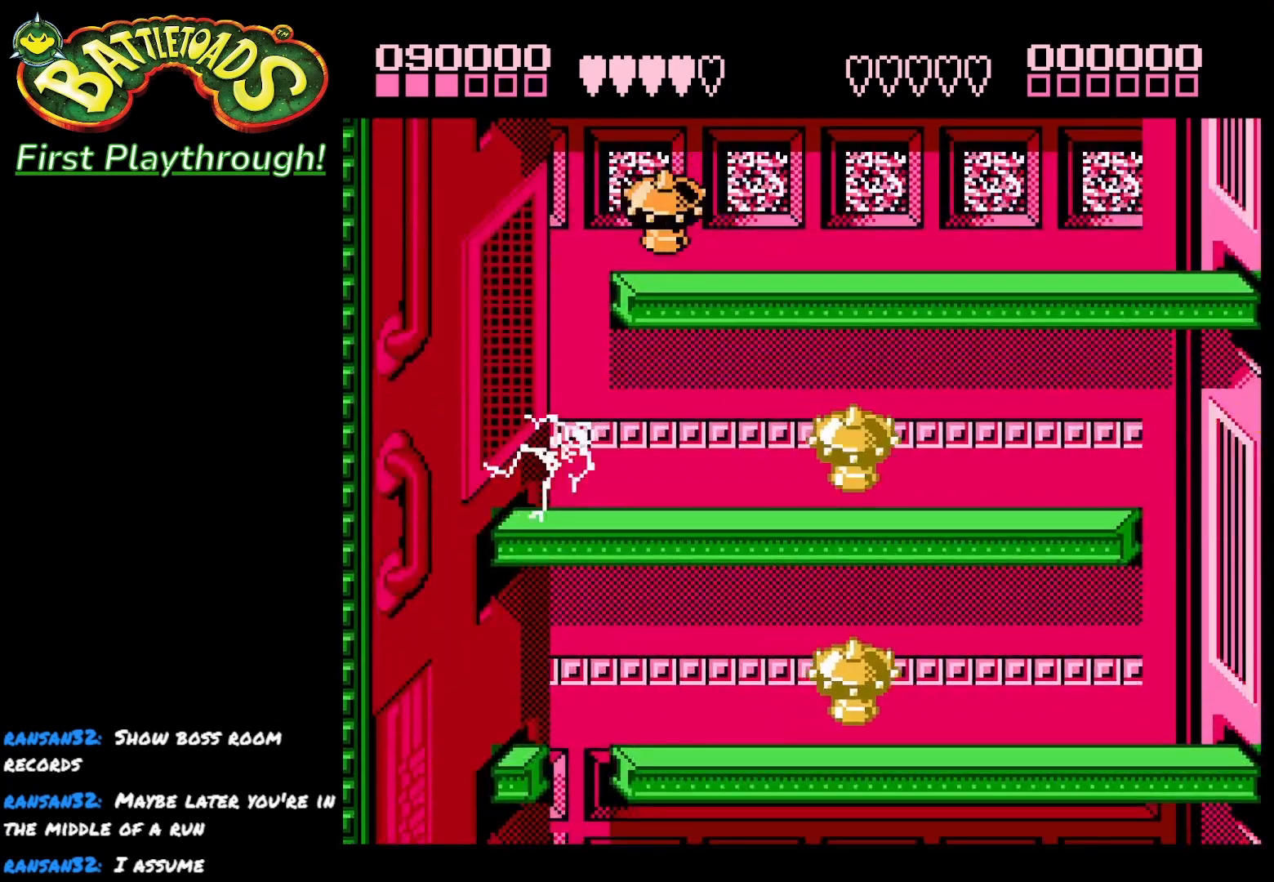
{"buttons": ["DPAD_RIGHT"], "right_stick": "center", "events": [[17, "DPAD_RIGHT", "down"], [100, "DPAD_RIGHT", "up"], [167, "DPAD_RIGHT", "down"]]}
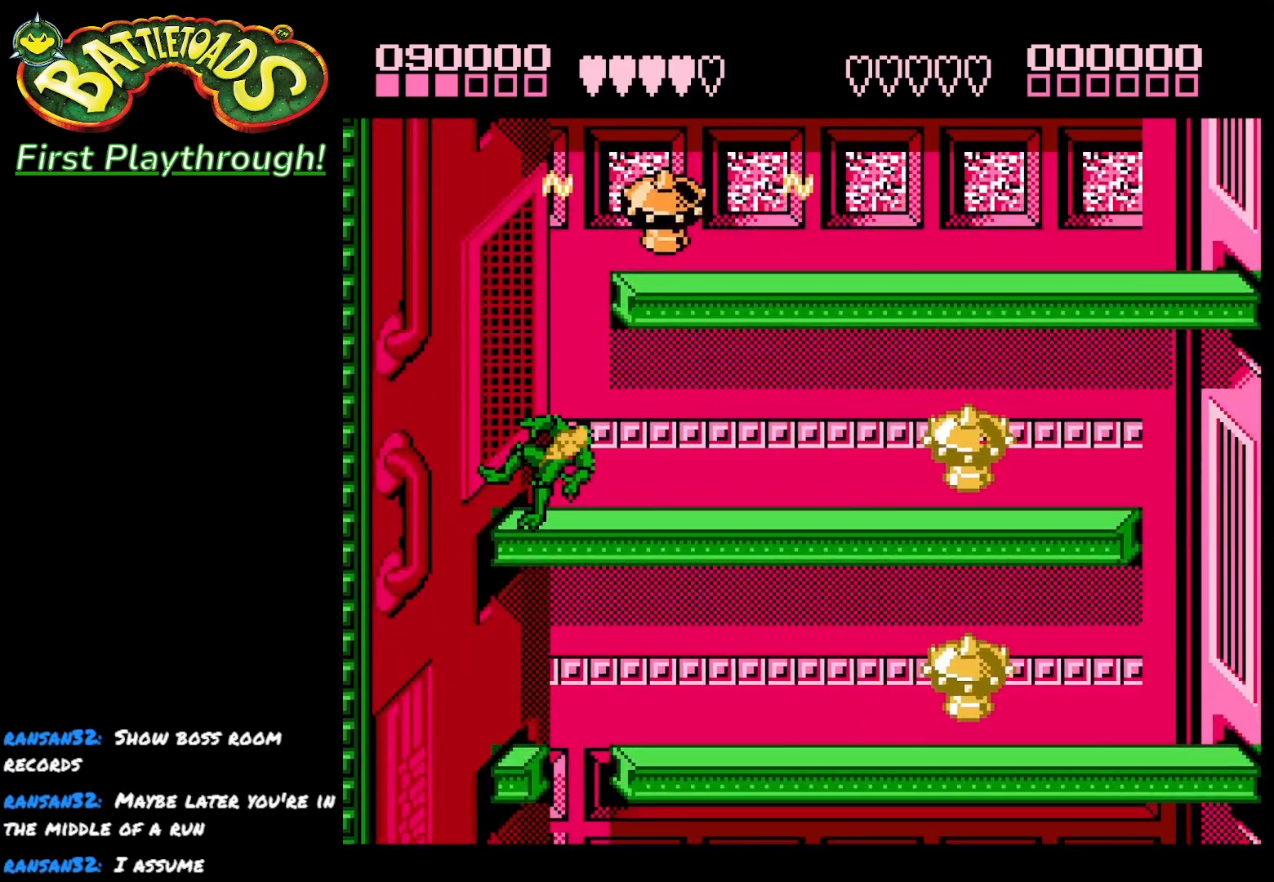
{"buttons": ["DPAD_RIGHT"], "right_stick": "center", "events": [[167, "DPAD_RIGHT", "up"], [233, "DPAD_RIGHT", "down"], [333, "DPAD_RIGHT", "up"], [383, "DPAD_RIGHT", "down"]]}
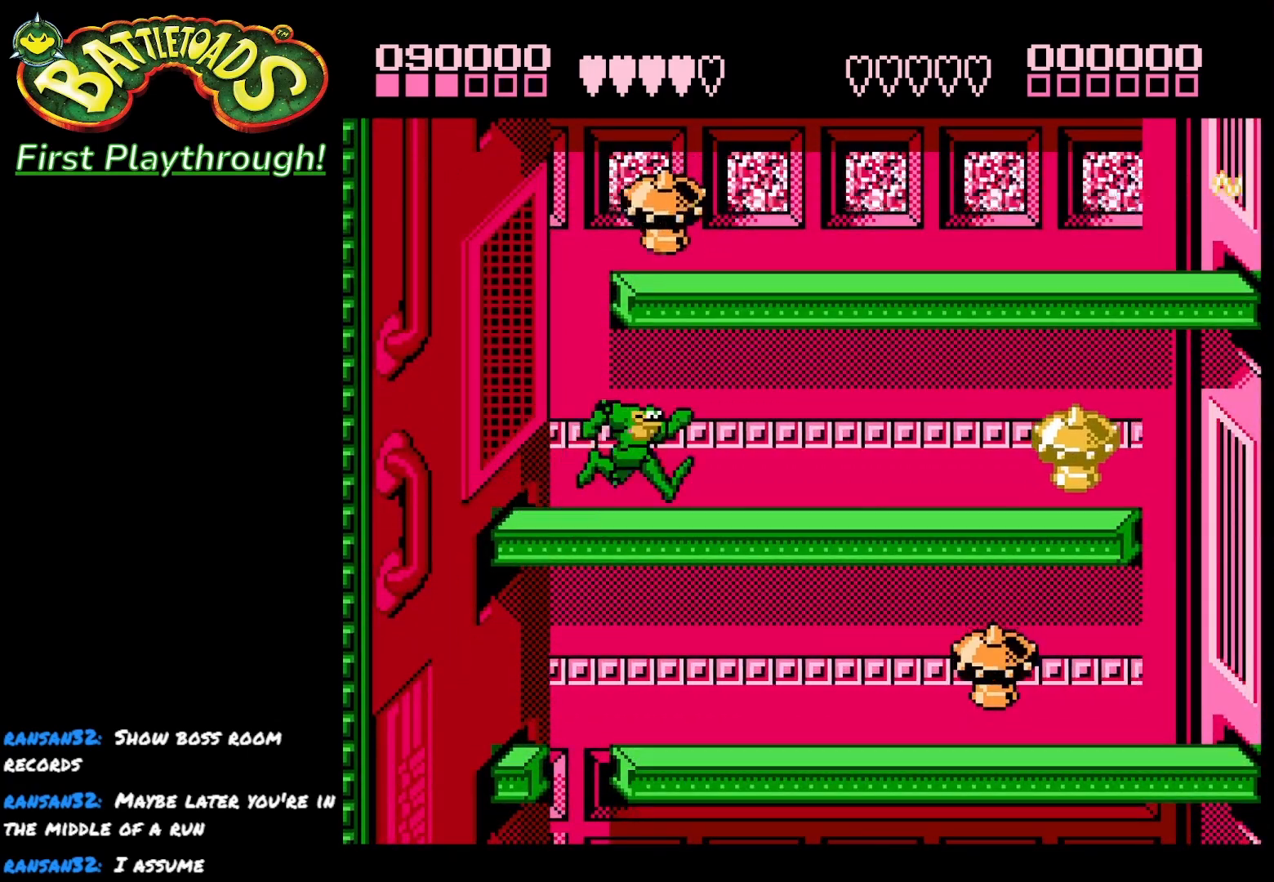
{"buttons": ["DPAD_DOWN"], "right_stick": "center", "events": [[450, "DPAD_DOWN", "down"], [500, "DPAD_RIGHT", "up"]]}
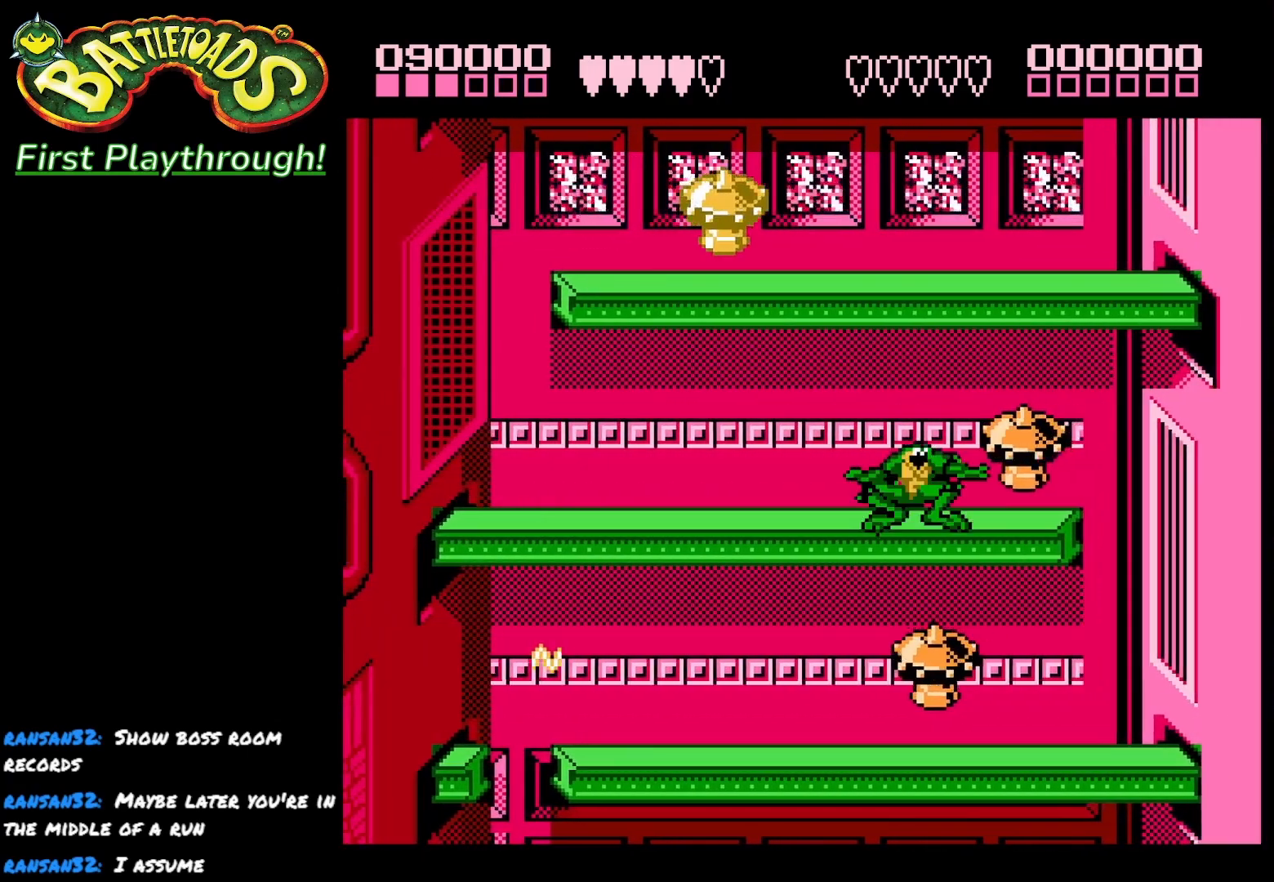
{"buttons": ["DPAD_RIGHT"], "right_stick": "center", "events": [[350, "DPAD_RIGHT", "down"], [383, "DPAD_DOWN", "up"]]}
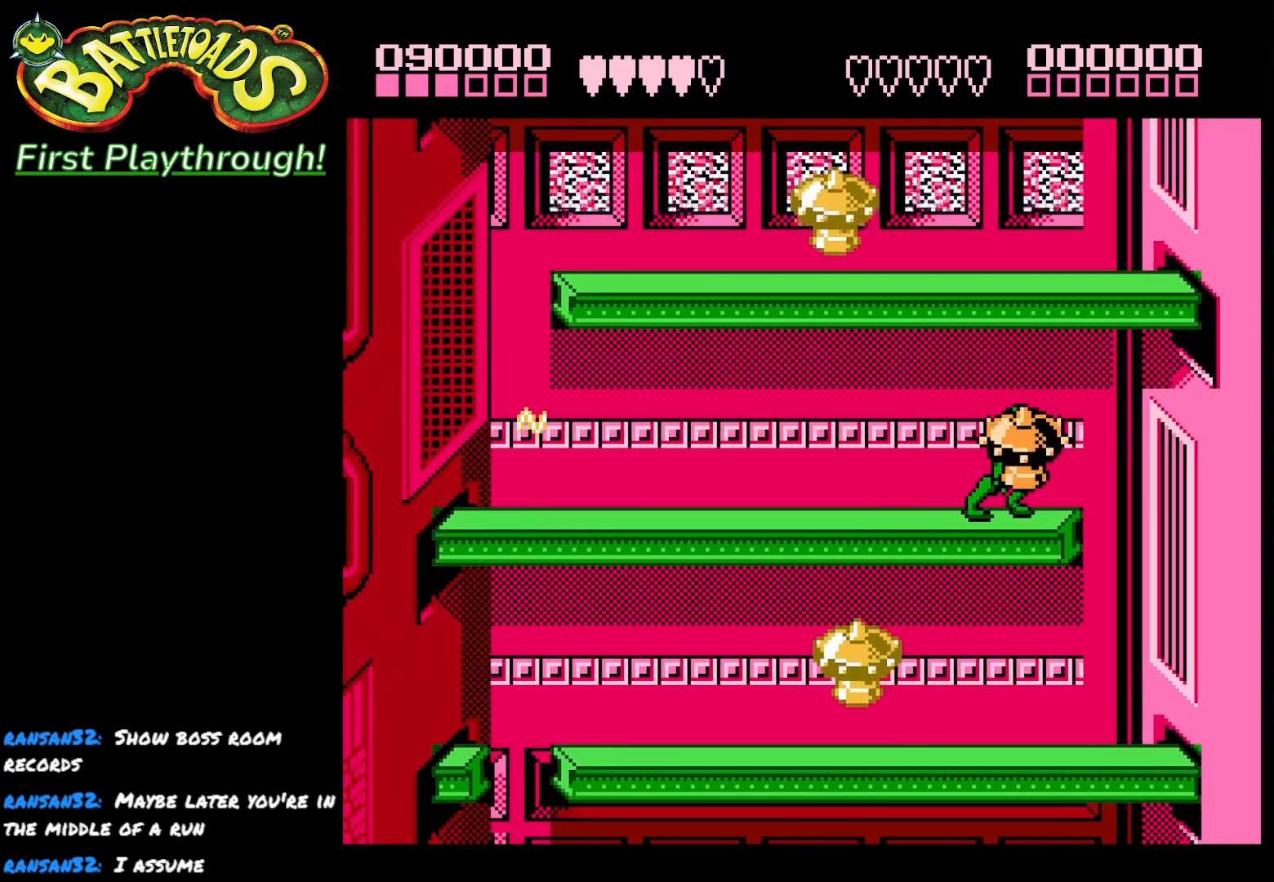
{"buttons": ["DPAD_LEFT"], "right_stick": "center", "events": [[250, "DPAD_RIGHT", "up"], [283, "DPAD_LEFT", "down"]]}
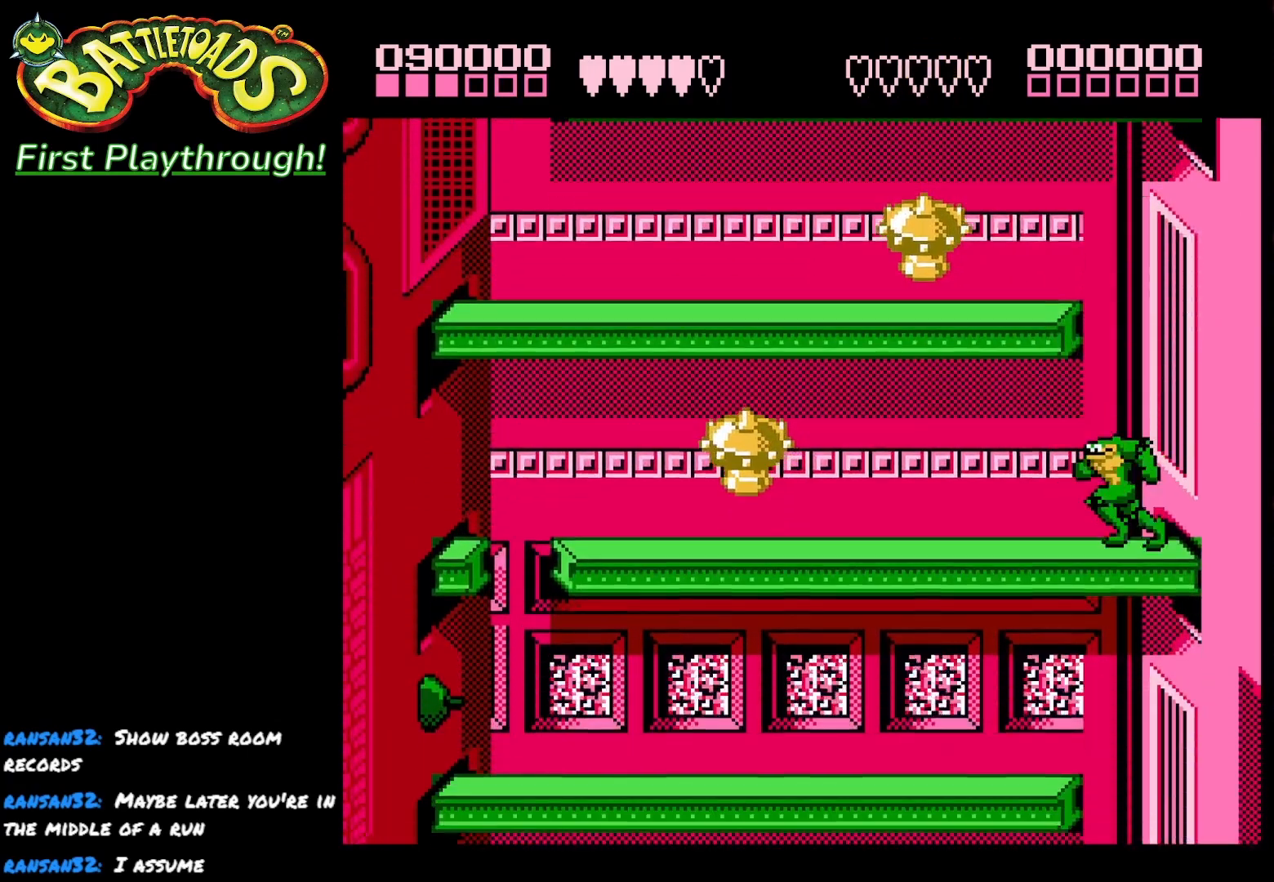
{"buttons": [], "right_stick": "center", "events": [[467, "DPAD_LEFT", "up"]]}
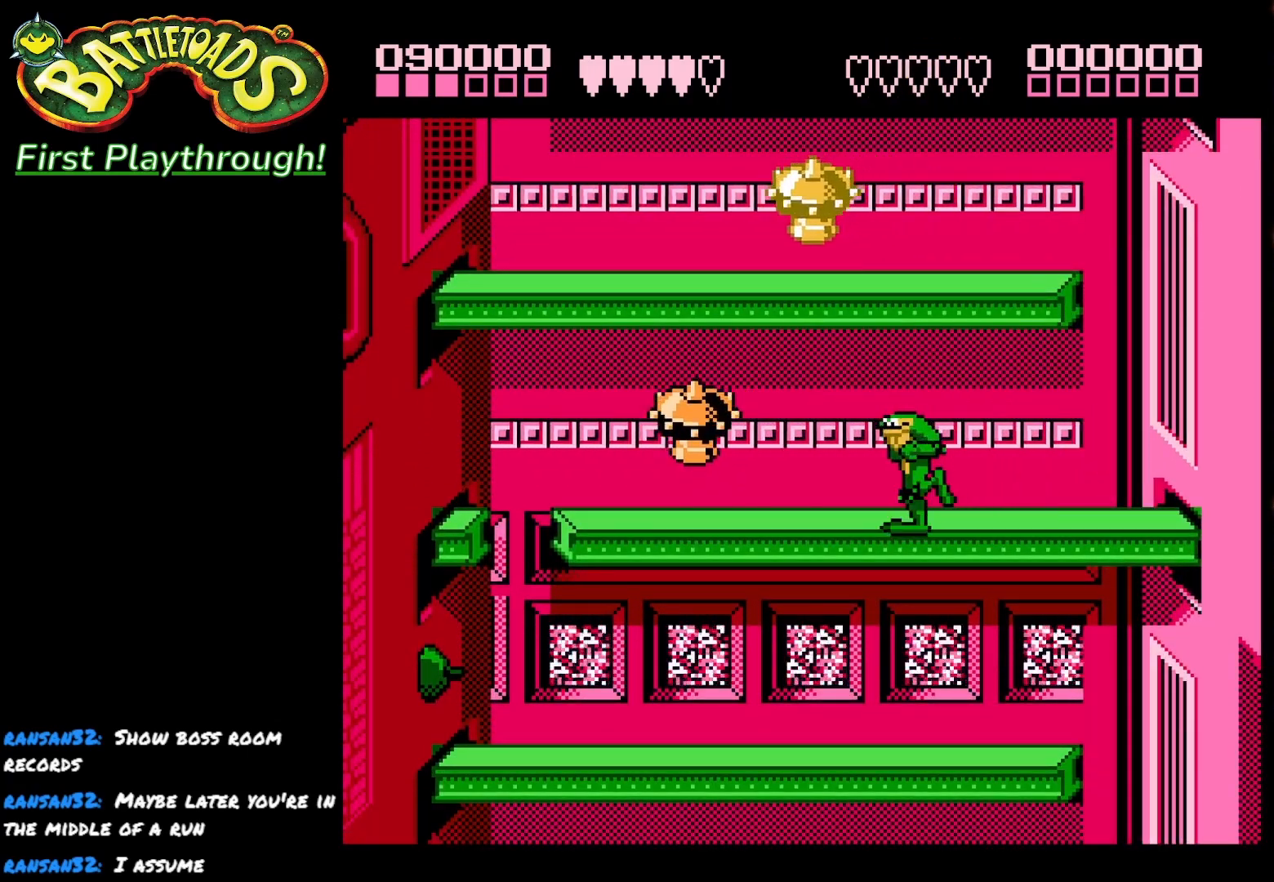
{"buttons": ["DPAD_DOWN"], "right_stick": "center", "events": [[17, "DPAD_LEFT", "down"], [133, "DPAD_LEFT", "up"], [183, "DPAD_DOWN", "down"]]}
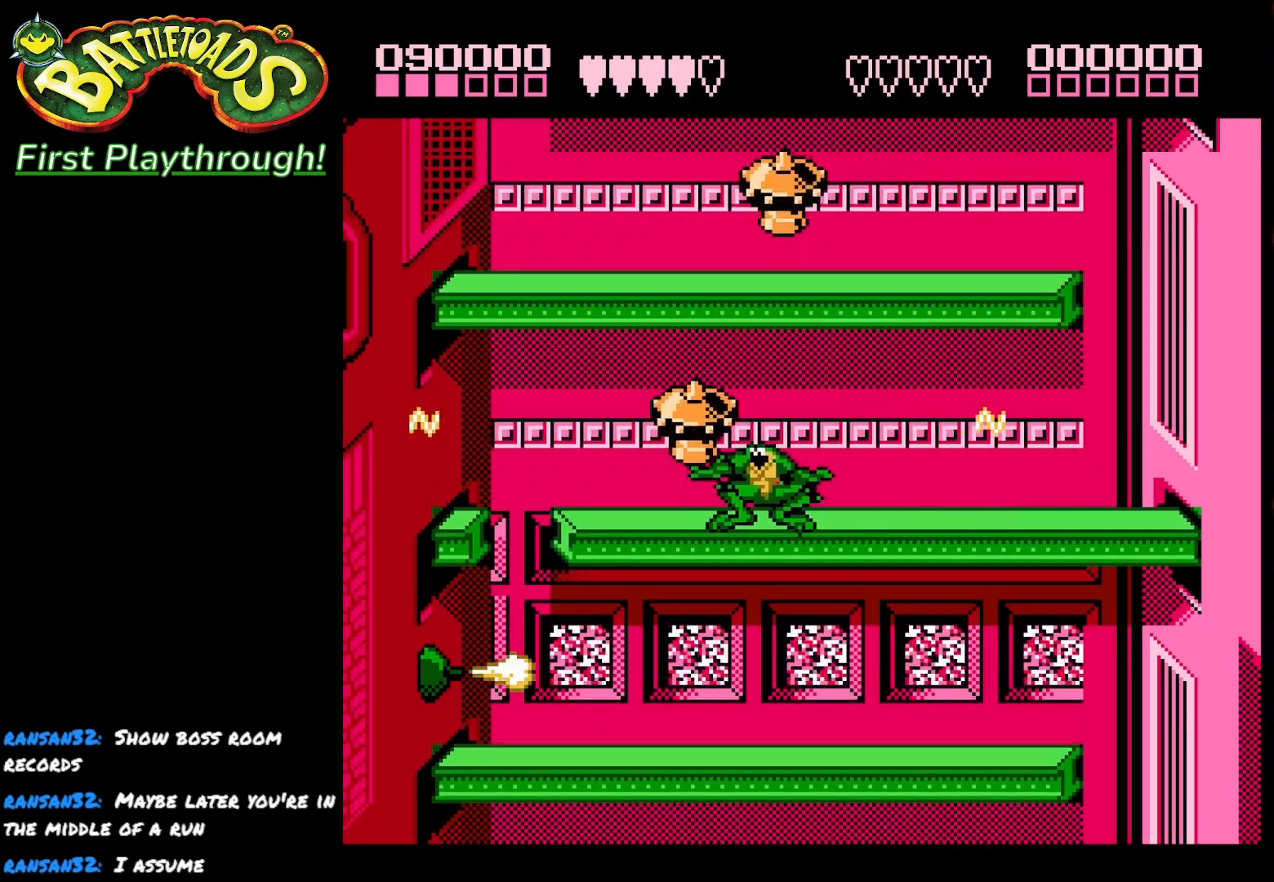
{"buttons": ["DPAD_LEFT"], "right_stick": "center", "events": [[83, "DPAD_DOWN", "up"], [133, "DPAD_LEFT", "down"]]}
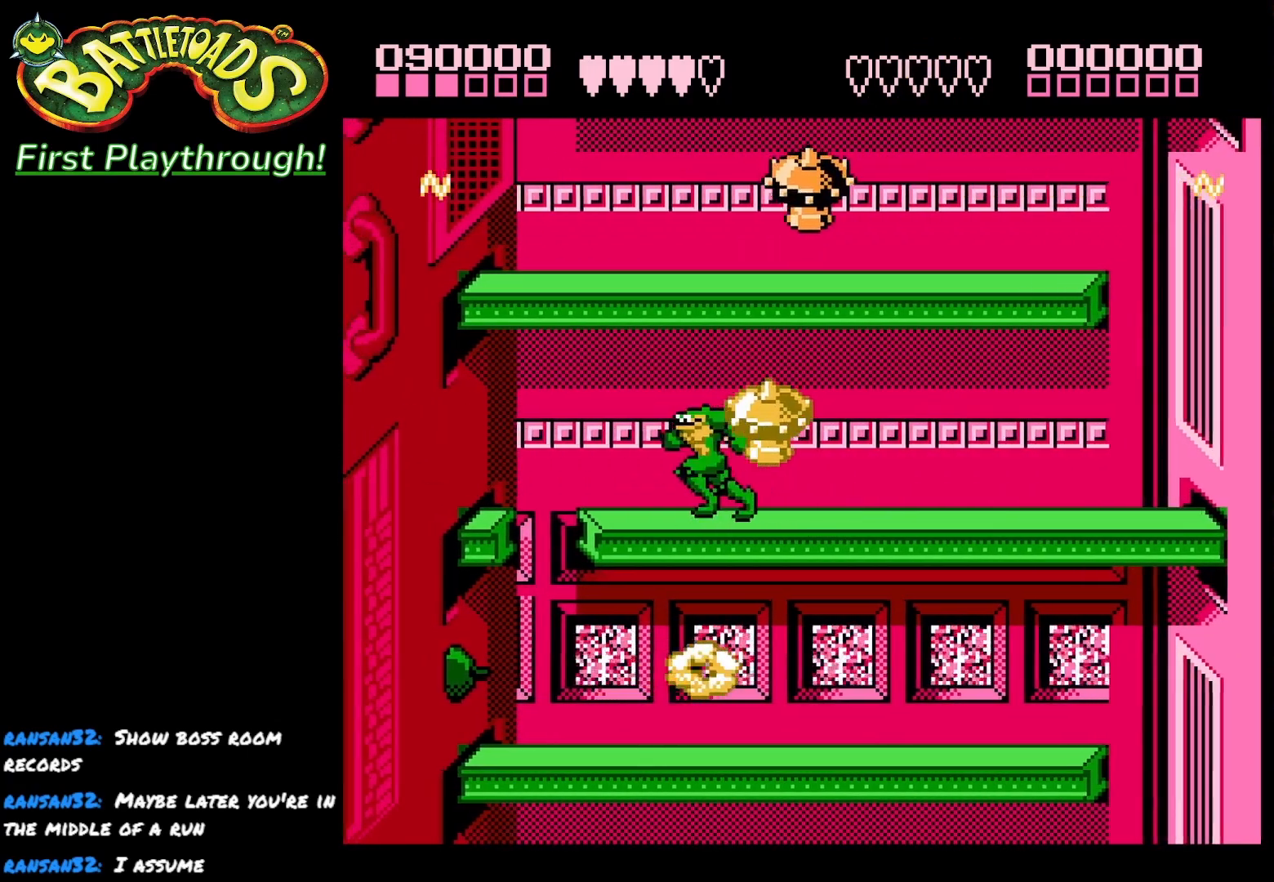
{"buttons": ["DPAD_RIGHT"], "right_stick": "center", "events": [[200, "DPAD_LEFT", "up"], [267, "DPAD_RIGHT", "down"]]}
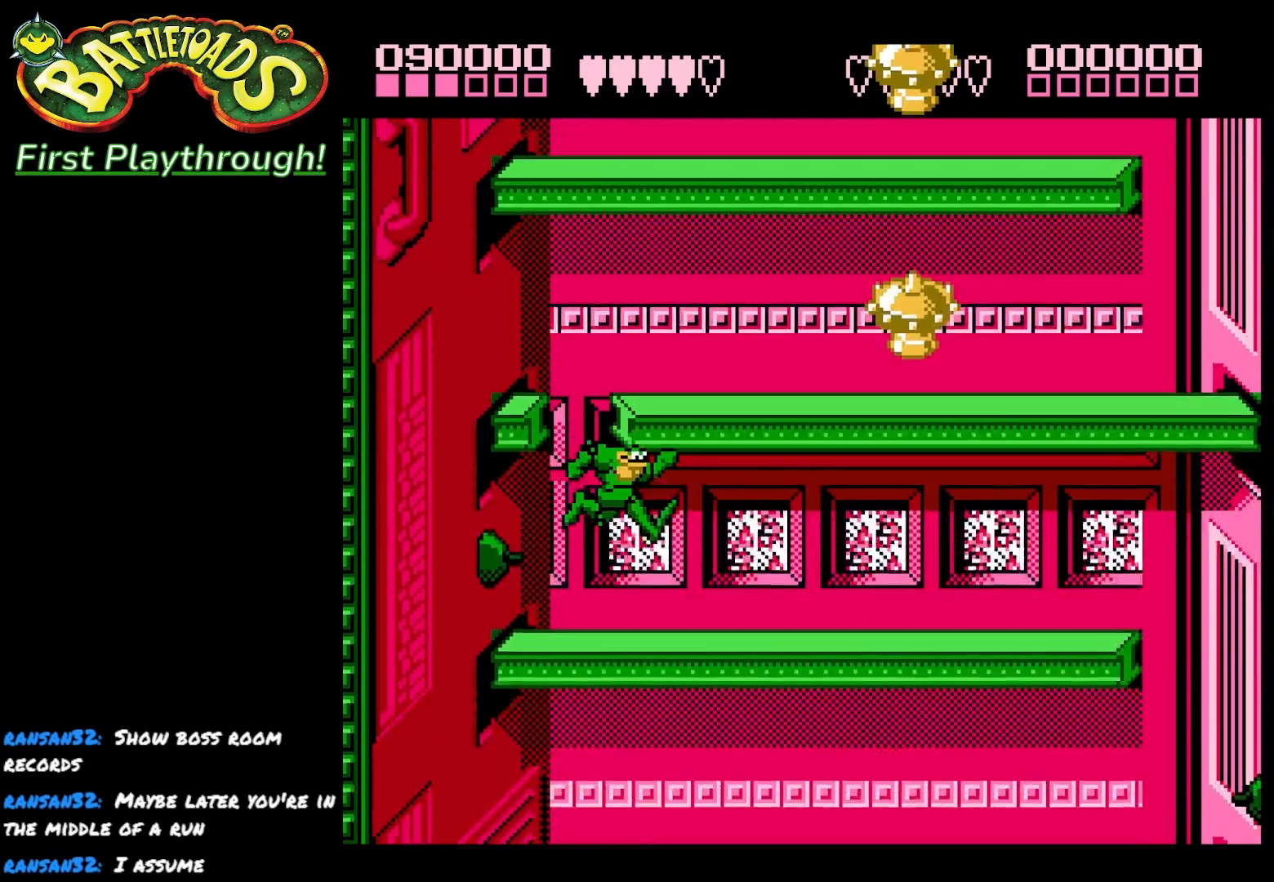
{"buttons": ["DPAD_RIGHT"], "right_stick": "center", "events": []}
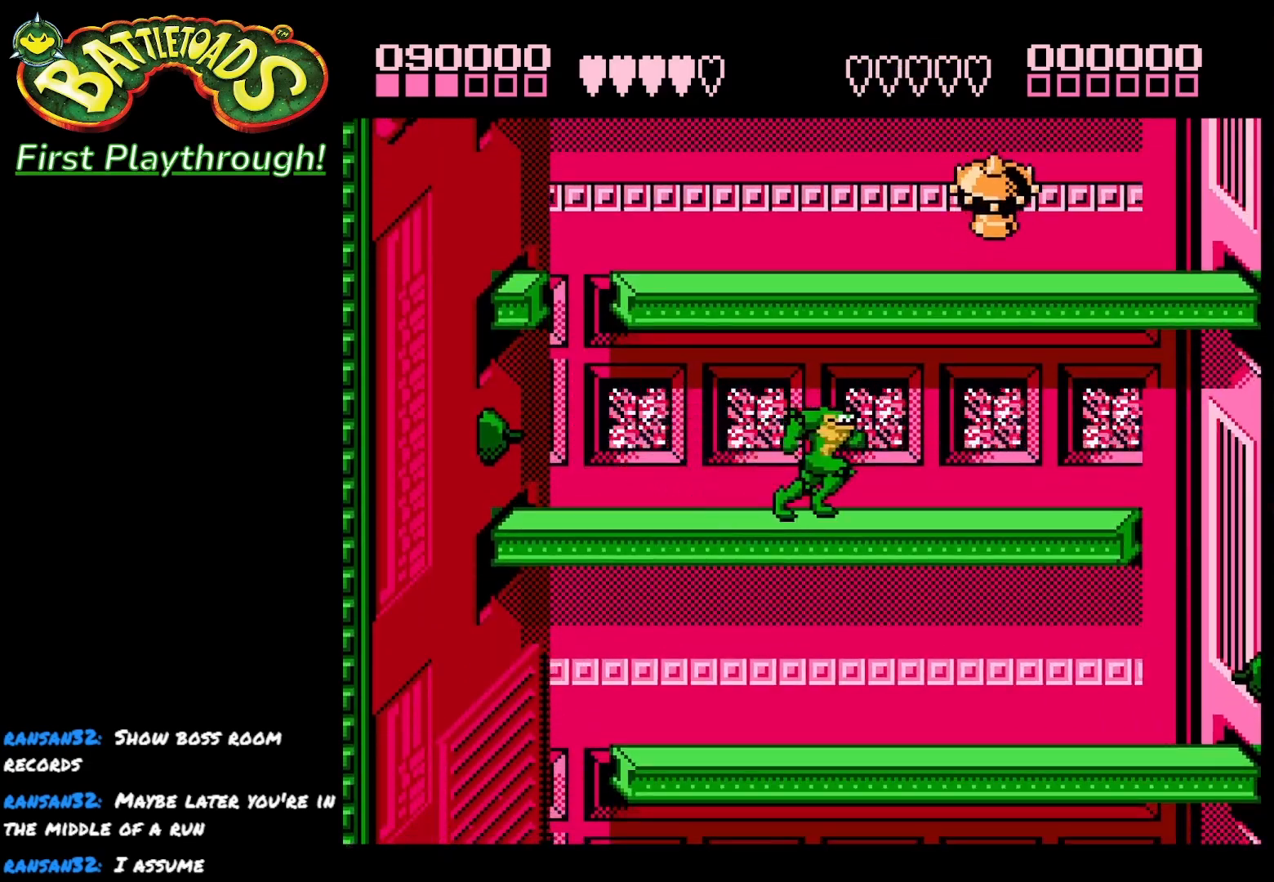
{"buttons": [], "right_stick": "center", "events": [[350, "DPAD_RIGHT", "up"]]}
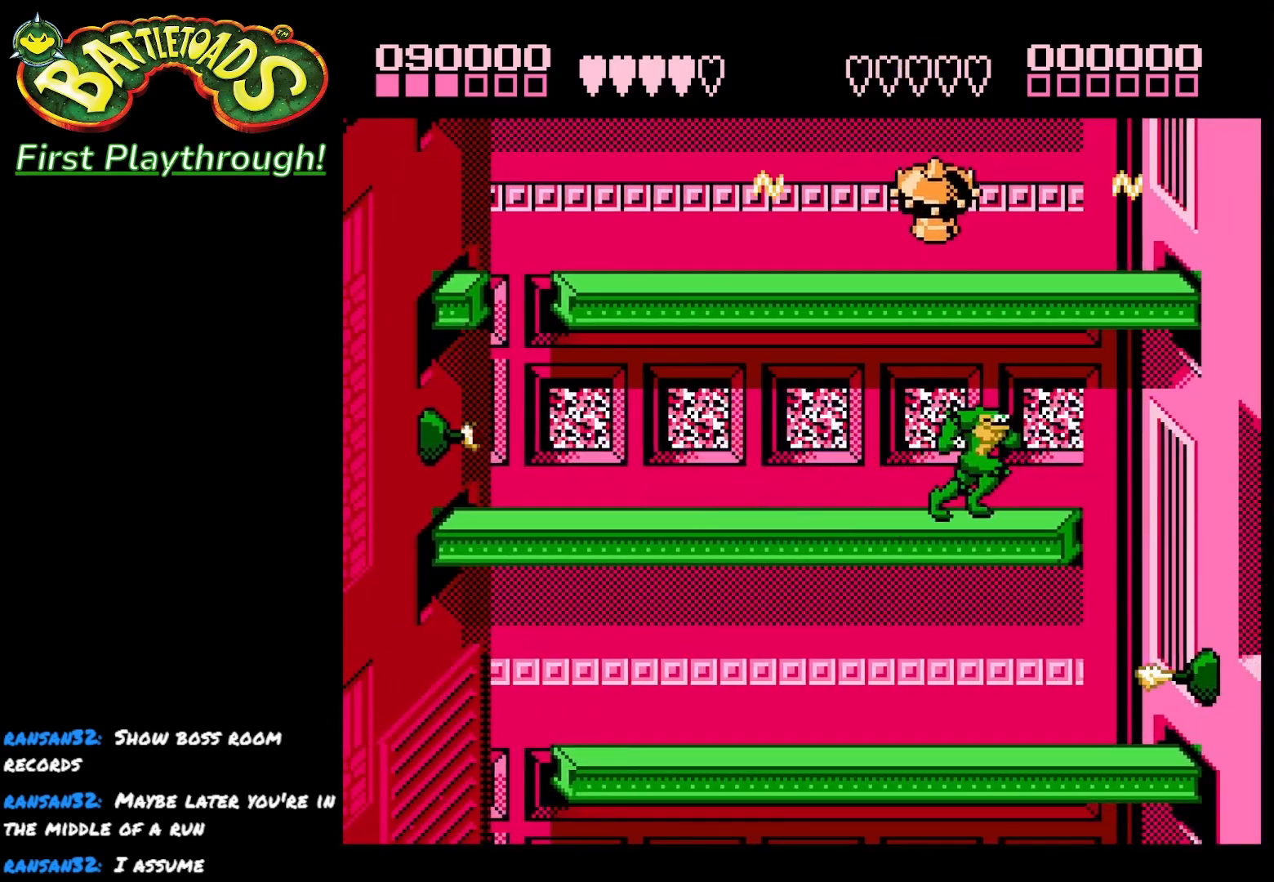
{"buttons": [], "right_stick": "center", "events": [[33, "DPAD_RIGHT", "down"], [417, "DPAD_RIGHT", "up"]]}
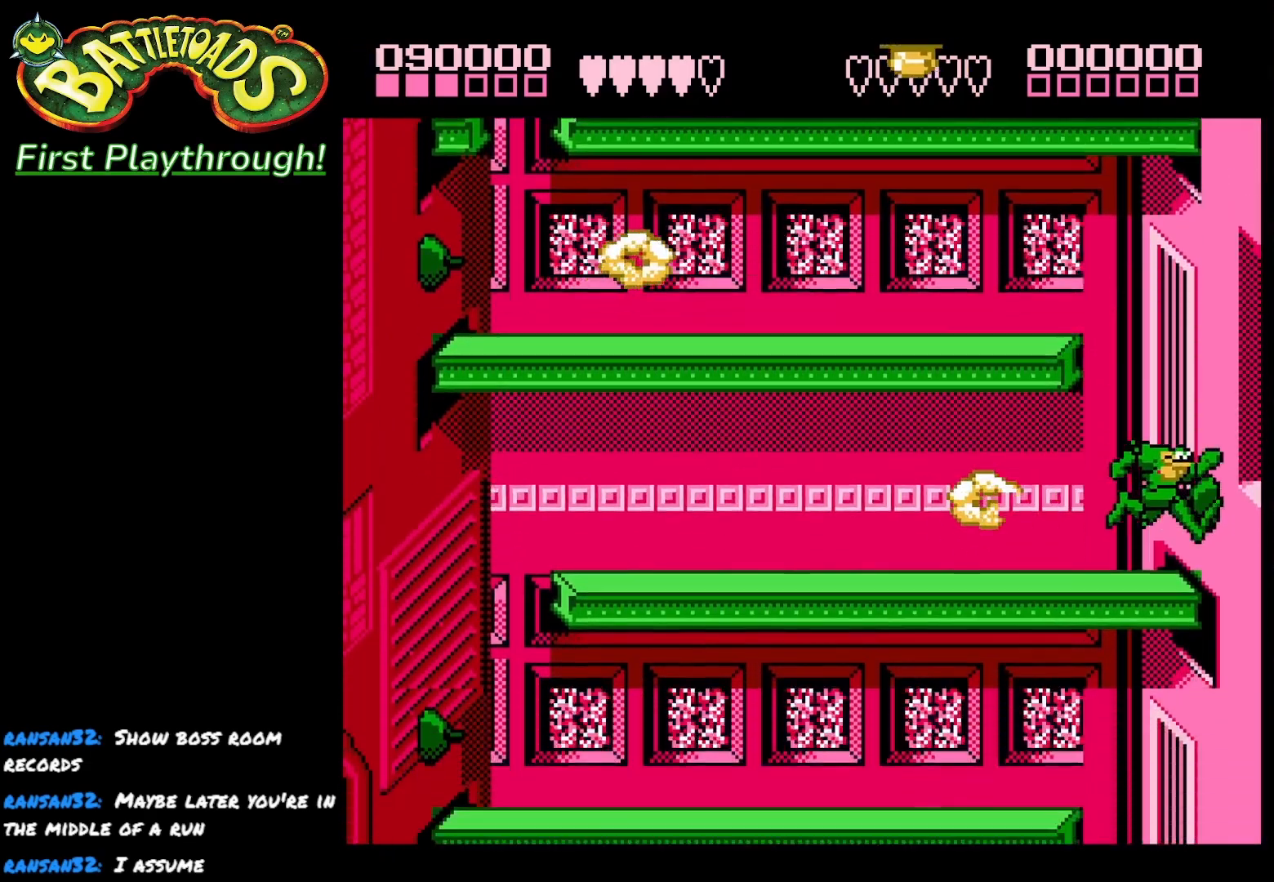
{"buttons": ["DPAD_LEFT"], "right_stick": "center", "events": [[117, "DPAD_LEFT", "down"], [200, "DPAD_LEFT", "up"], [267, "DPAD_LEFT", "down"]]}
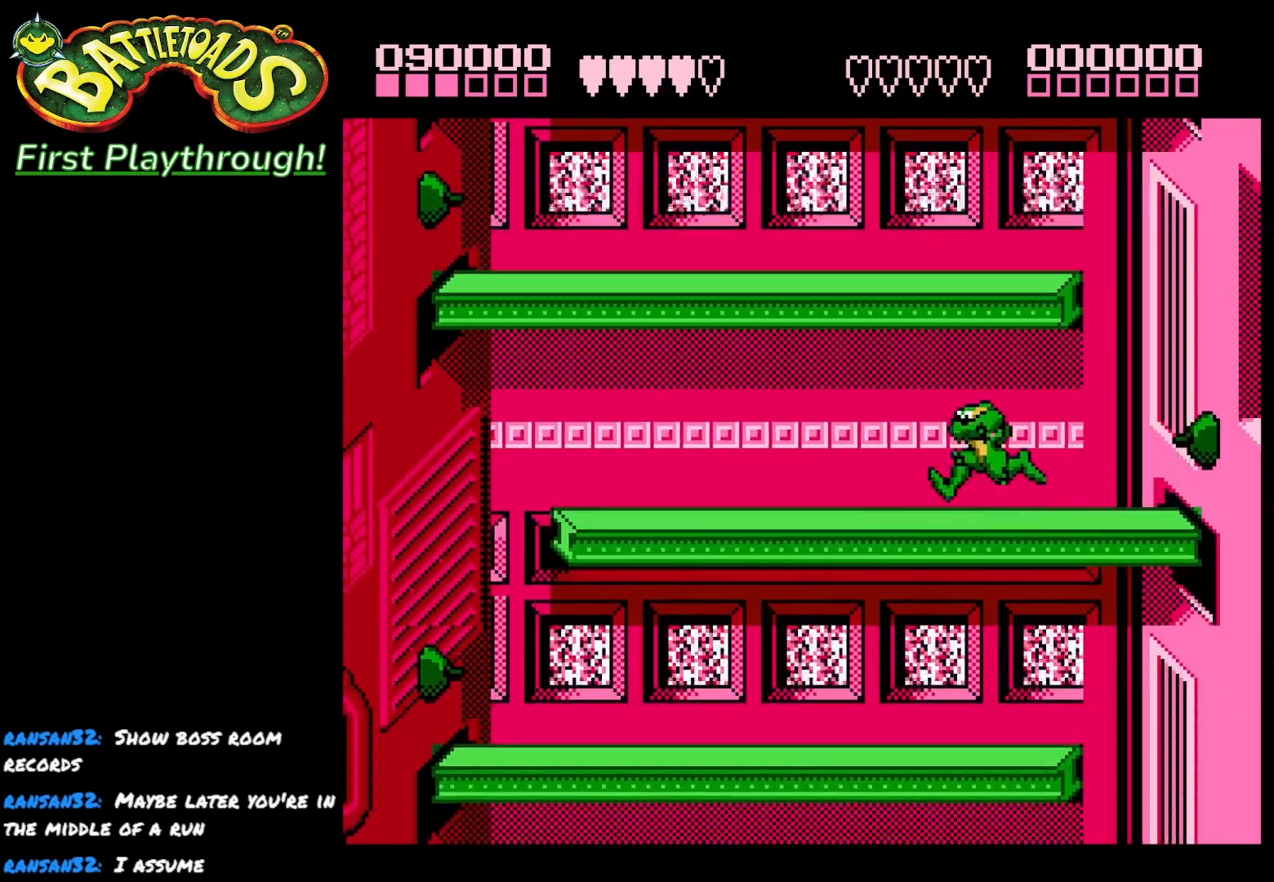
{"buttons": ["DPAD_RIGHT"], "right_stick": "center", "events": [[367, "DPAD_LEFT", "up"], [433, "DPAD_RIGHT", "down"]]}
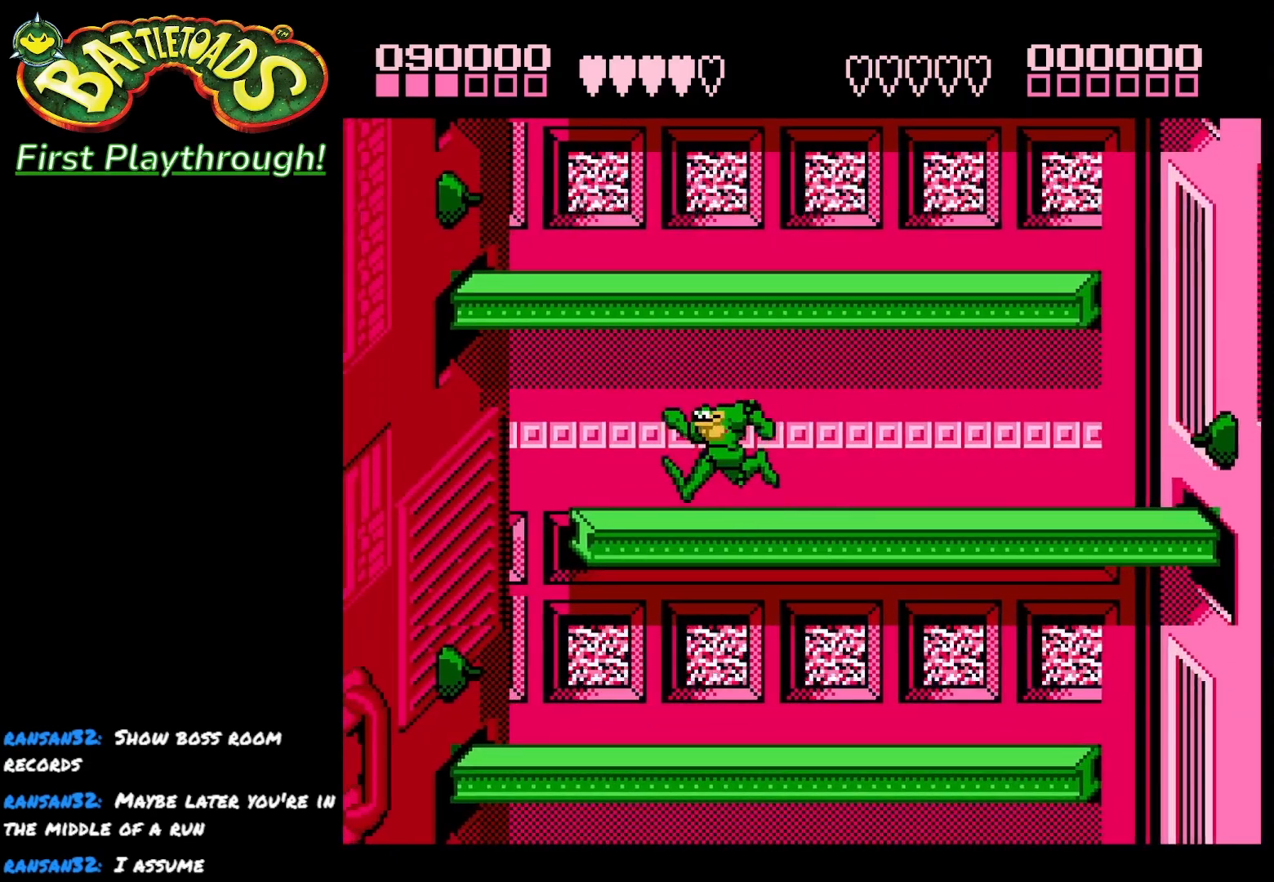
{"buttons": ["DPAD_LEFT"], "right_stick": "center", "events": [[50, "DPAD_RIGHT", "up"], [333, "DPAD_LEFT", "down"]]}
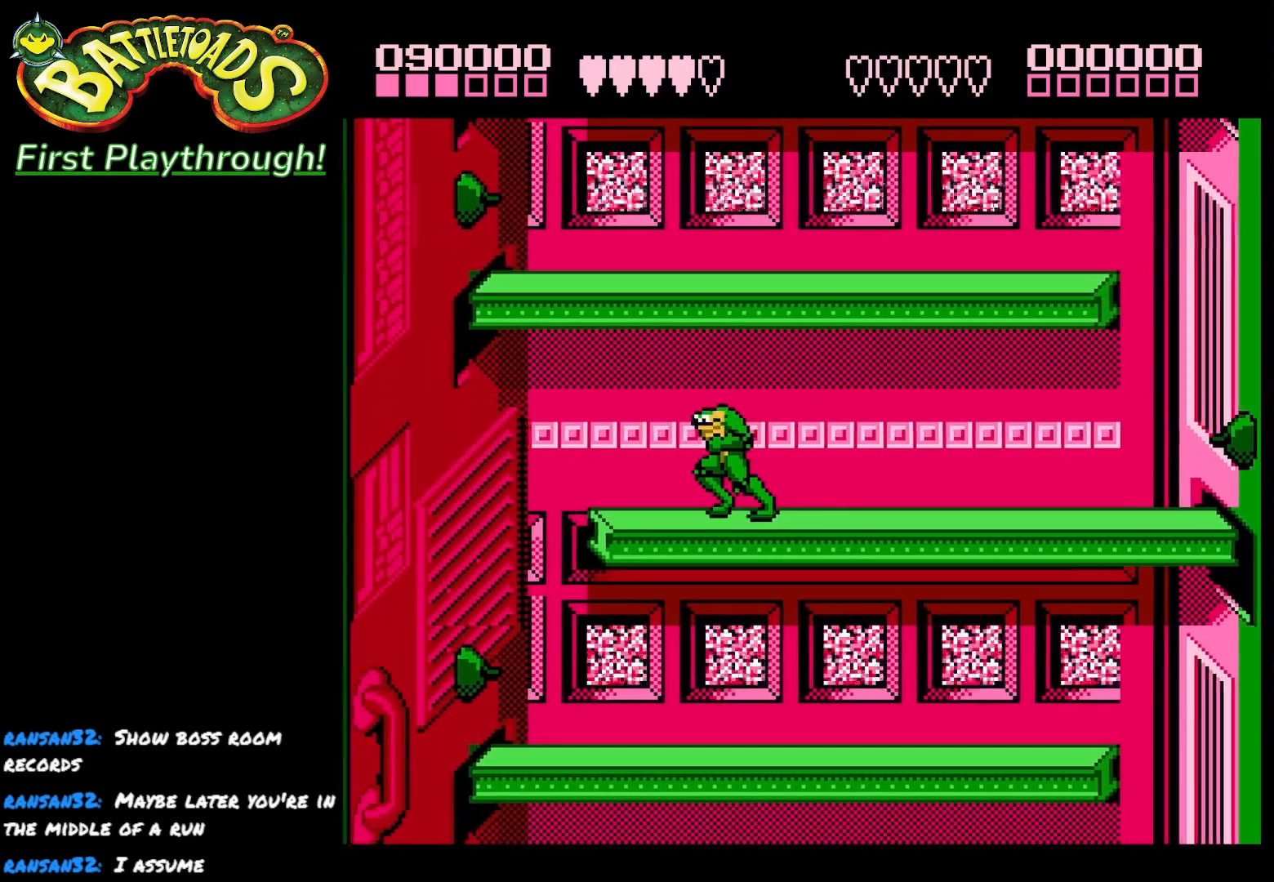
{"buttons": ["DPAD_LEFT"], "right_stick": "center", "events": []}
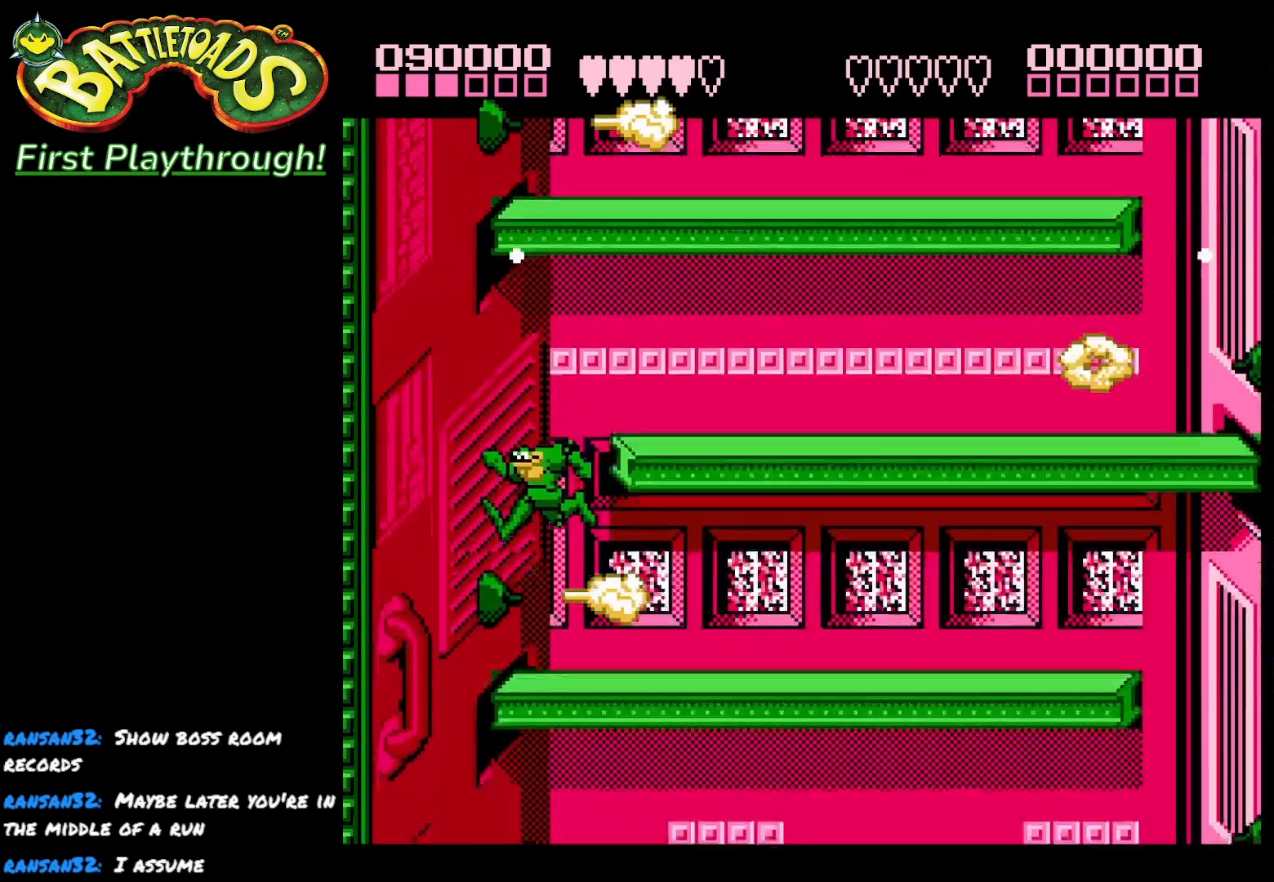
{"buttons": ["DPAD_RIGHT"], "right_stick": "center", "events": [[67, "DPAD_LEFT", "up"], [300, "DPAD_RIGHT", "down"], [400, "DPAD_RIGHT", "up"], [433, "DPAD_RIGHT", "down"]]}